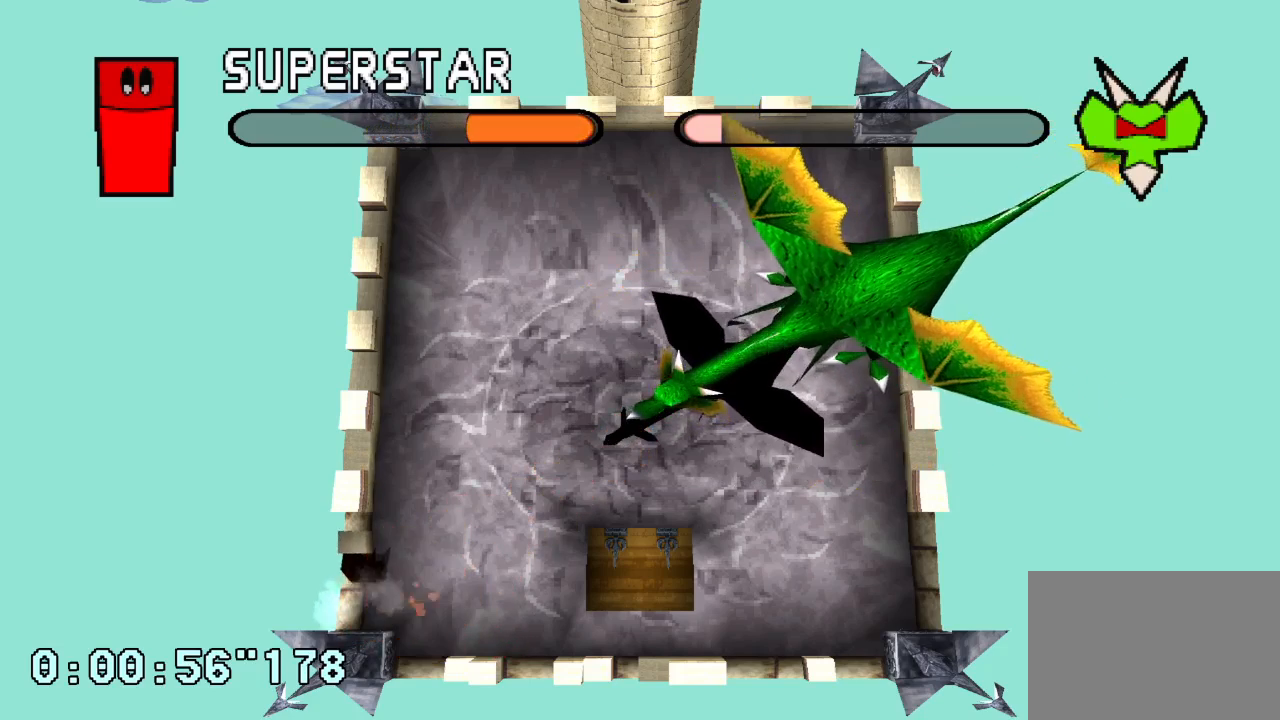
Gameplay with a controller (PlayStation layout); each line is a JSON object with the inputs held at the frame after it. "events" lists button and stick changes between this image and that frame as [ms after this image, input, new state], when the widget could be followed in between. Not read: CROSS DPAD_DOWN L3 R3.
{"buttons": [], "left_stick": "center", "right_stick": "center", "events": []}
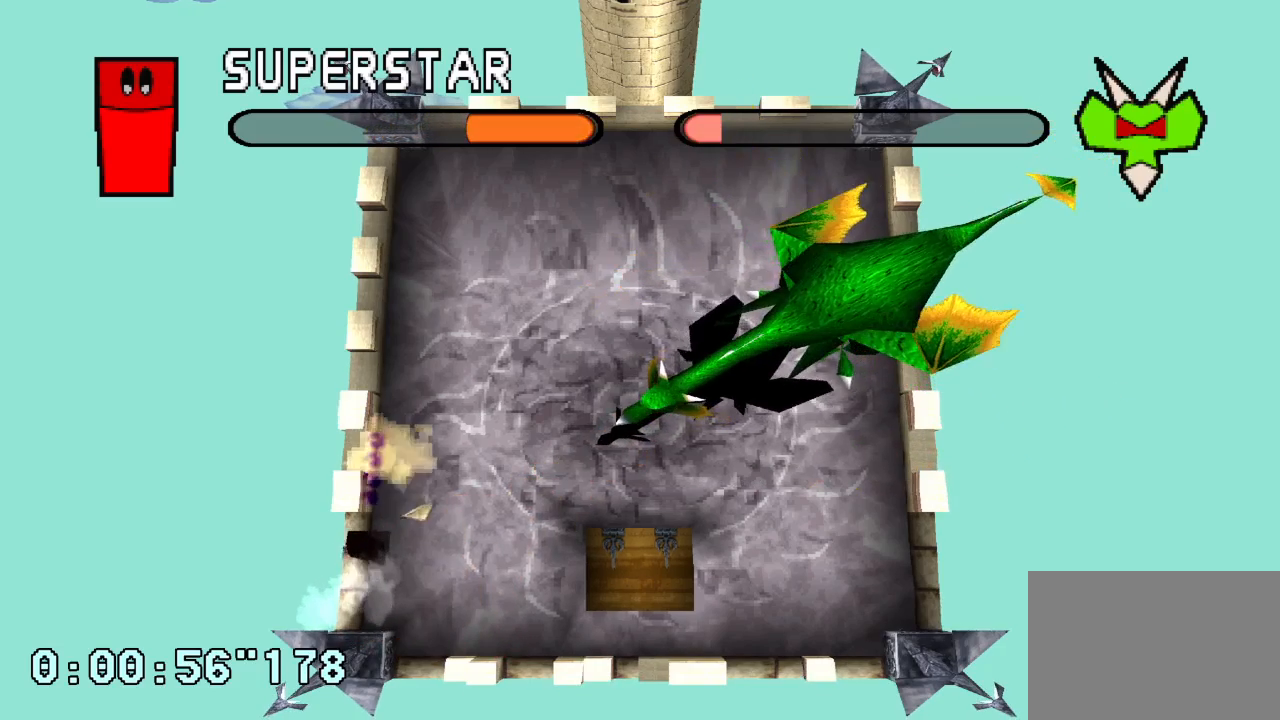
{"buttons": [], "left_stick": "center", "right_stick": "center", "events": []}
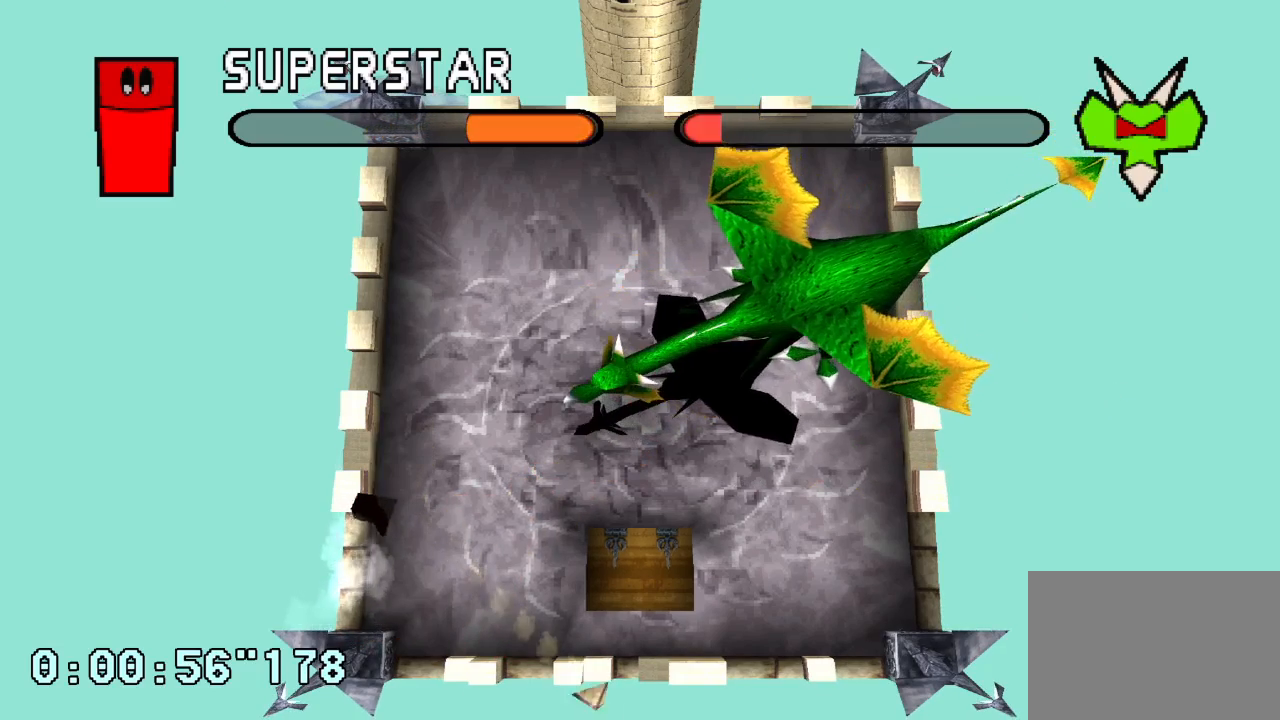
{"buttons": [], "left_stick": "center", "right_stick": "center", "events": []}
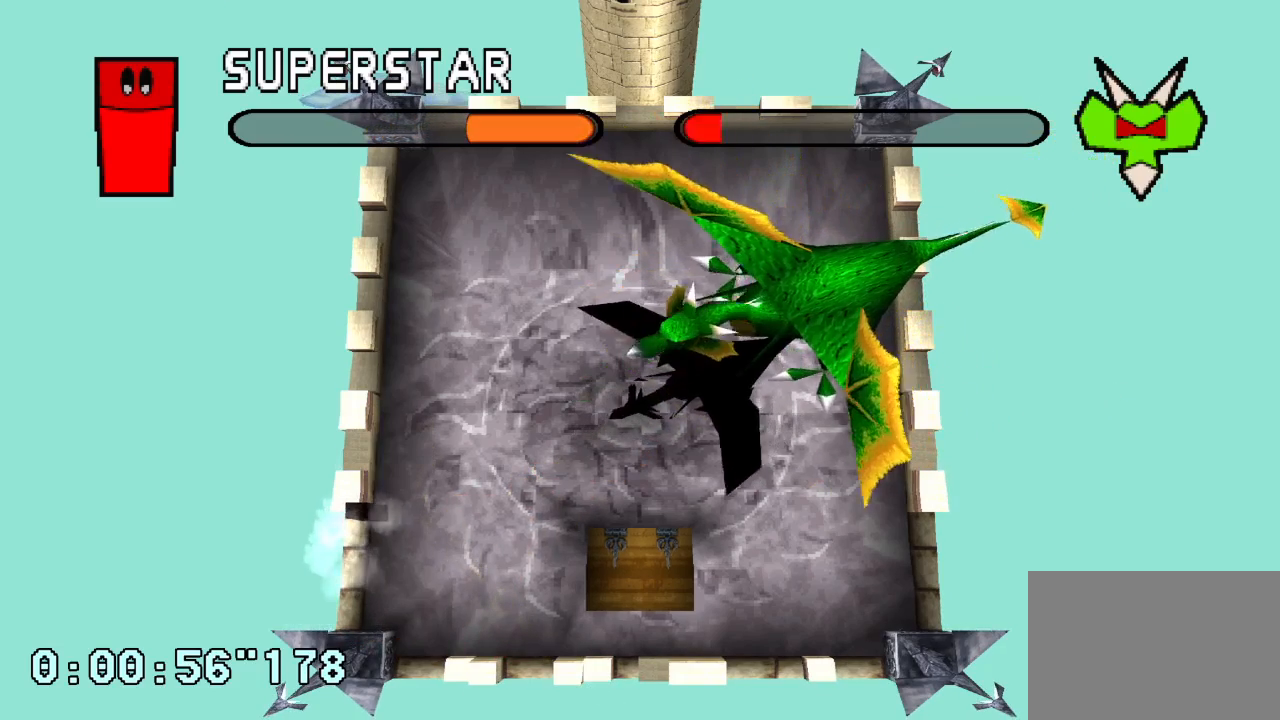
{"buttons": ["DPAD_RIGHT"], "left_stick": "center", "right_stick": "center", "events": [[17, "DPAD_RIGHT", "down"]]}
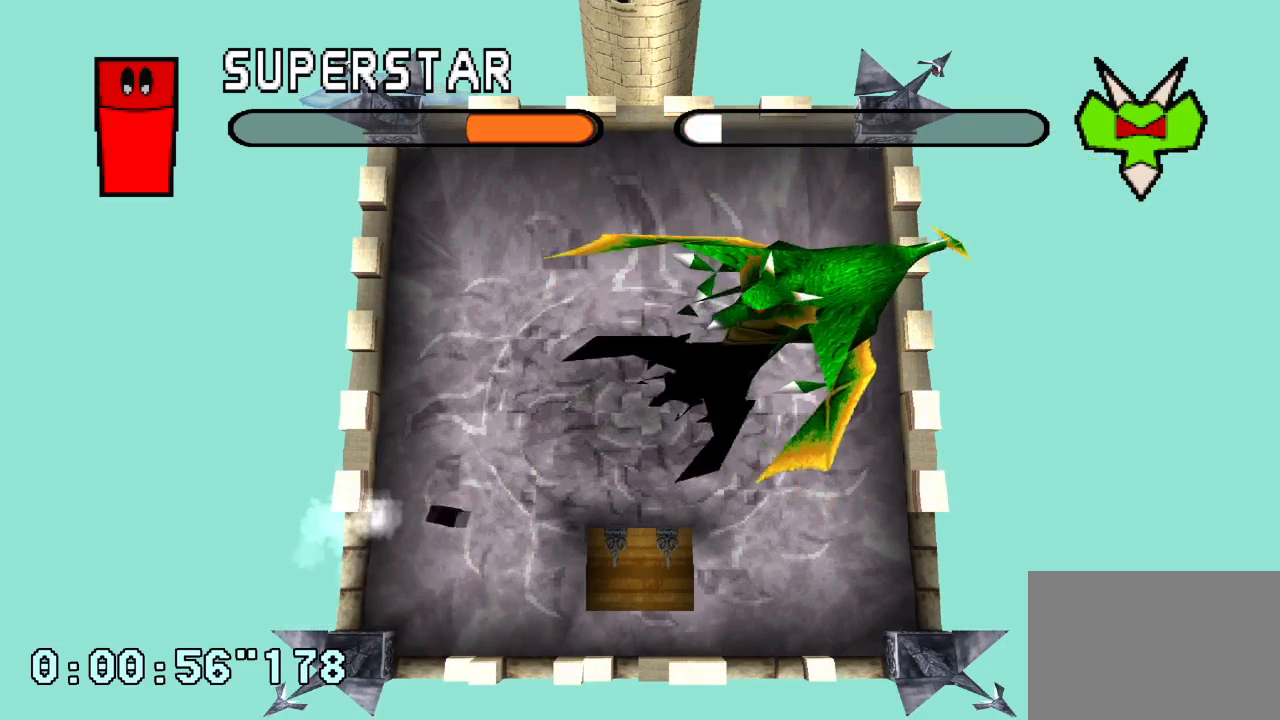
{"buttons": ["DPAD_RIGHT"], "left_stick": "center", "right_stick": "center", "events": []}
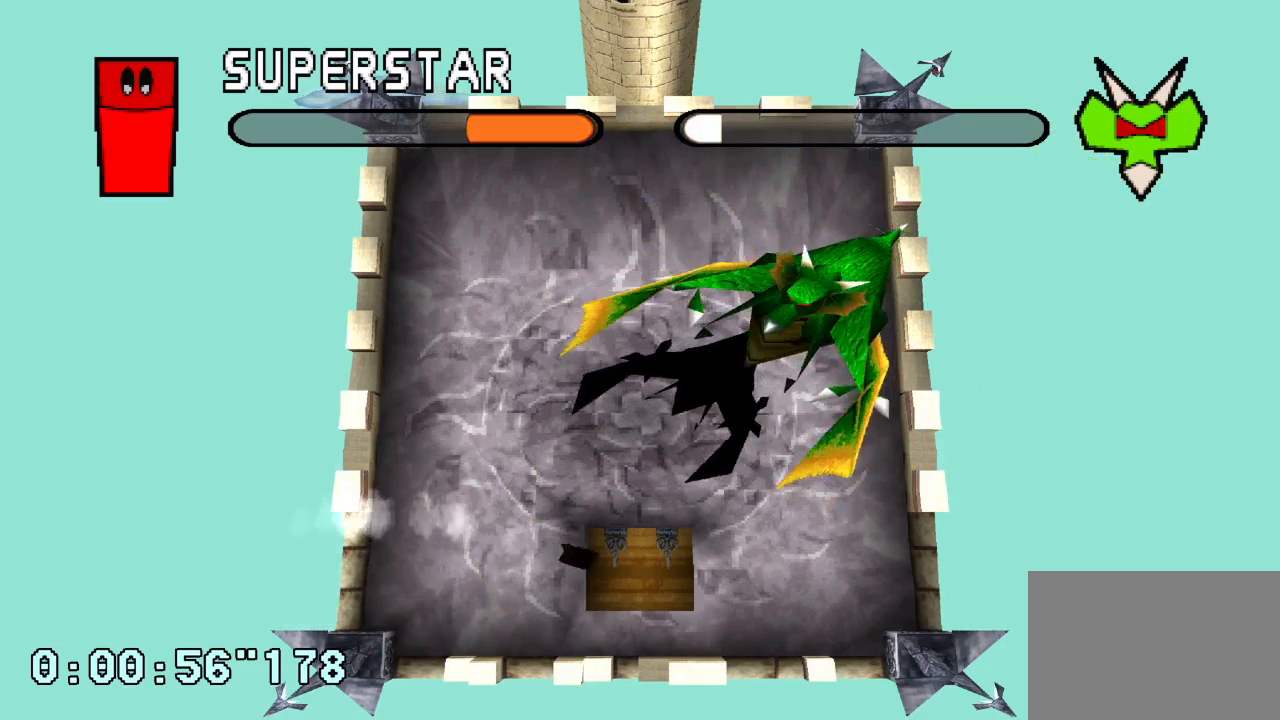
{"buttons": ["DPAD_RIGHT"], "left_stick": "center", "right_stick": "center", "events": []}
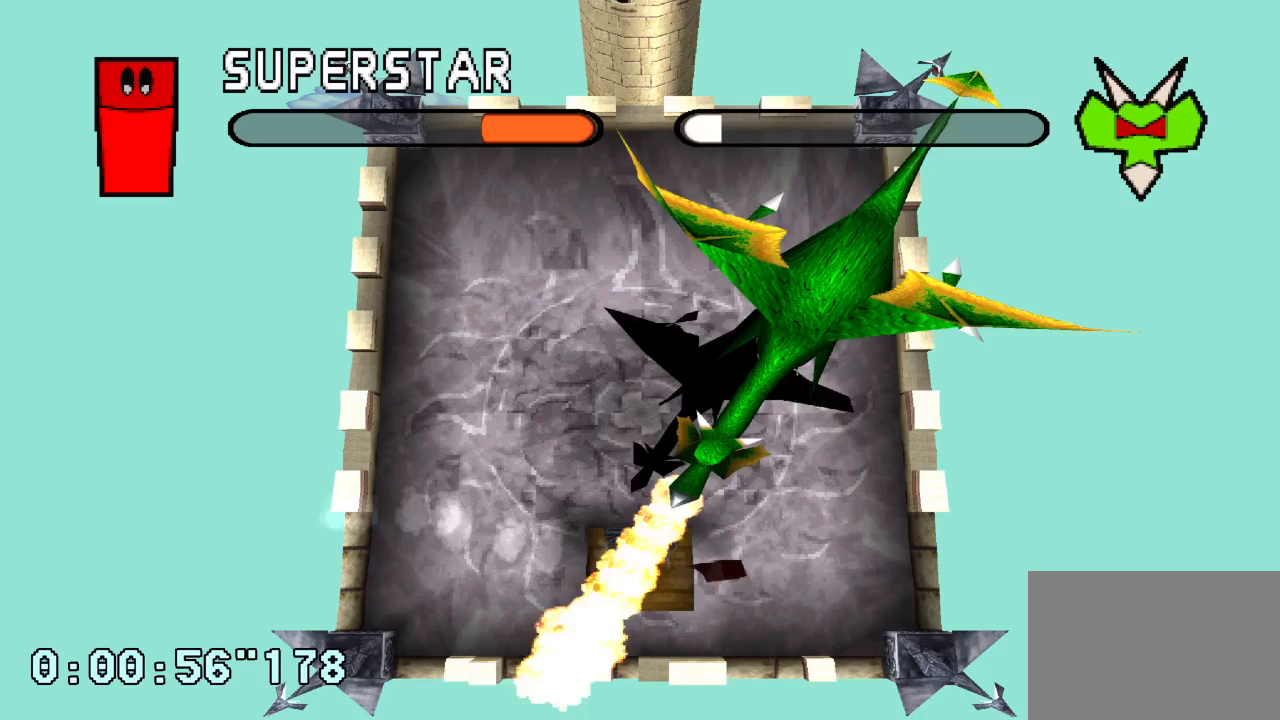
{"buttons": [], "left_stick": "center", "right_stick": "center", "events": [[217, "DPAD_RIGHT", "up"]]}
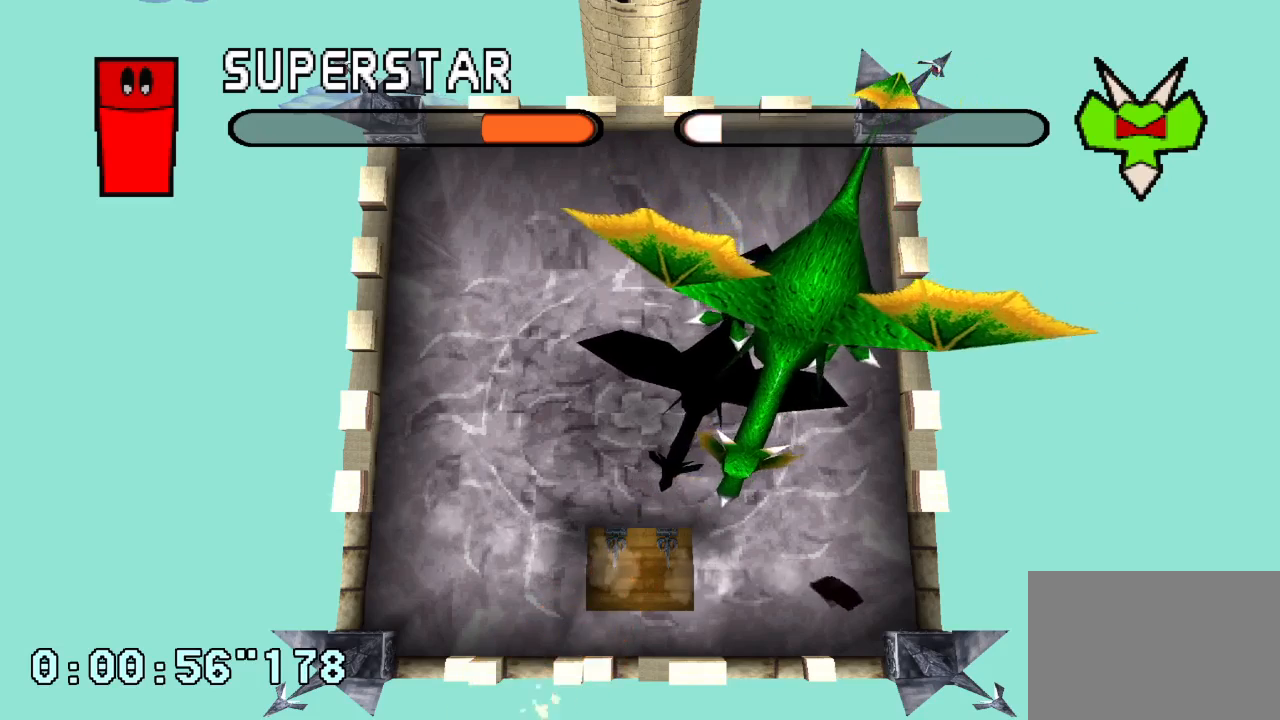
{"buttons": ["DPAD_LEFT"], "left_stick": "center", "right_stick": "center", "events": [[250, "DPAD_LEFT", "down"]]}
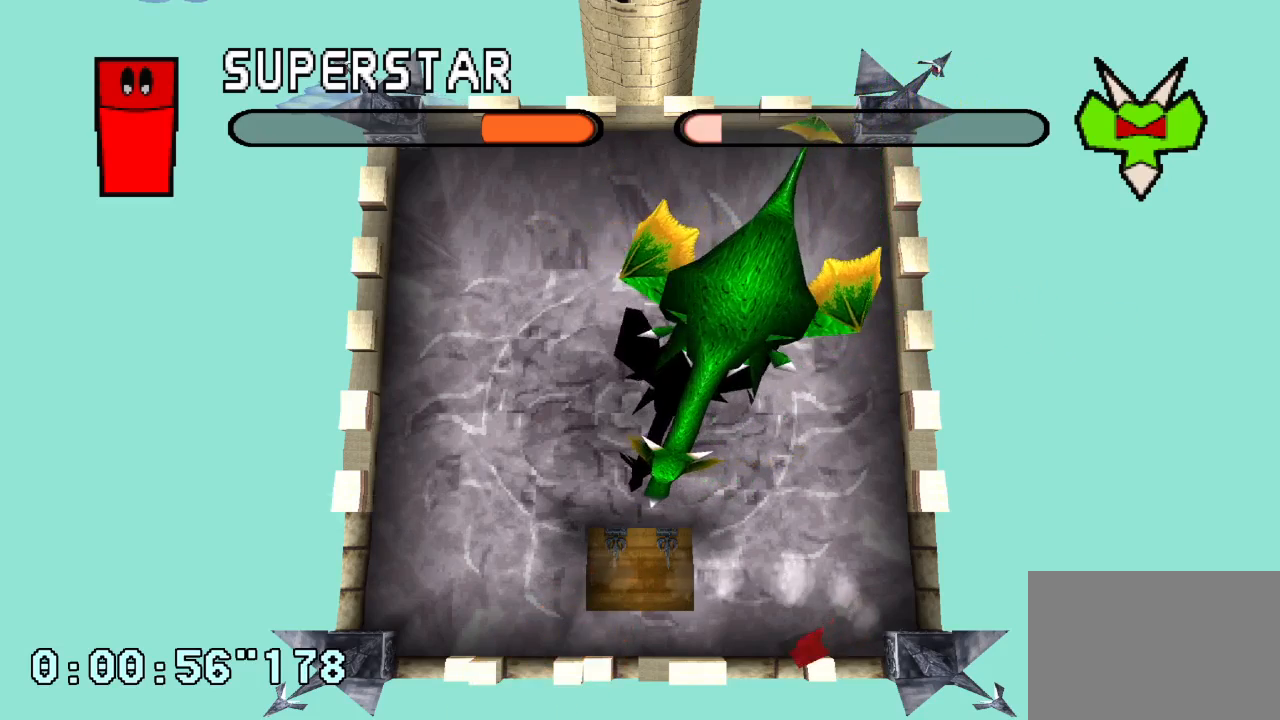
{"buttons": ["DPAD_RIGHT"], "left_stick": "center", "right_stick": "center", "events": [[150, "DPAD_LEFT", "up"], [250, "DPAD_RIGHT", "down"]]}
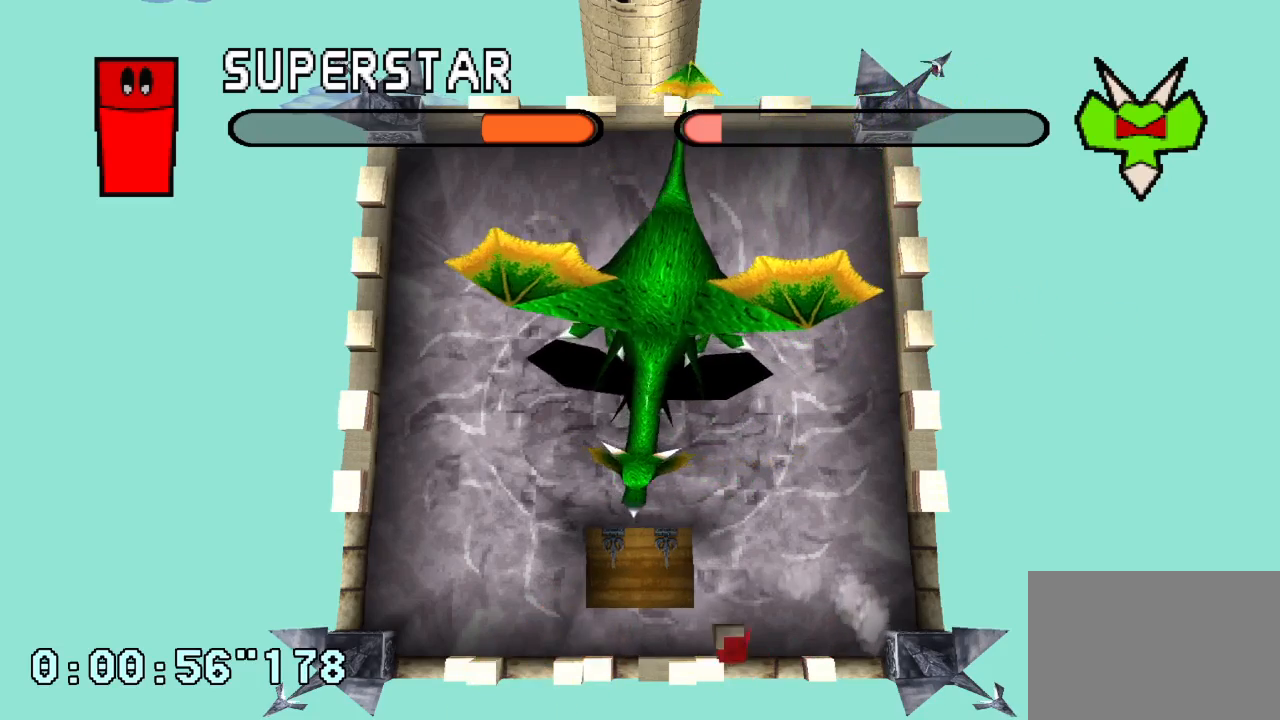
{"buttons": [], "left_stick": "center", "right_stick": "center", "events": [[250, "DPAD_RIGHT", "up"], [333, "DPAD_RIGHT", "down"], [383, "DPAD_RIGHT", "up"]]}
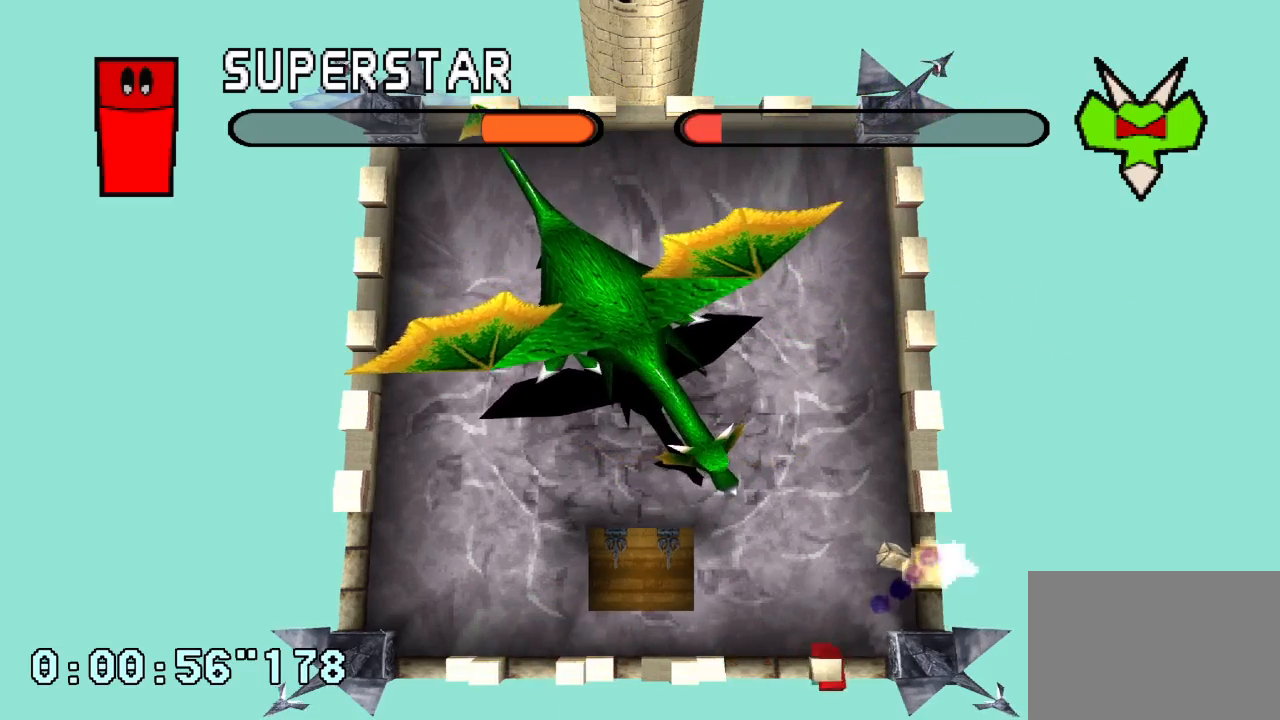
{"buttons": [], "left_stick": "center", "right_stick": "center", "events": []}
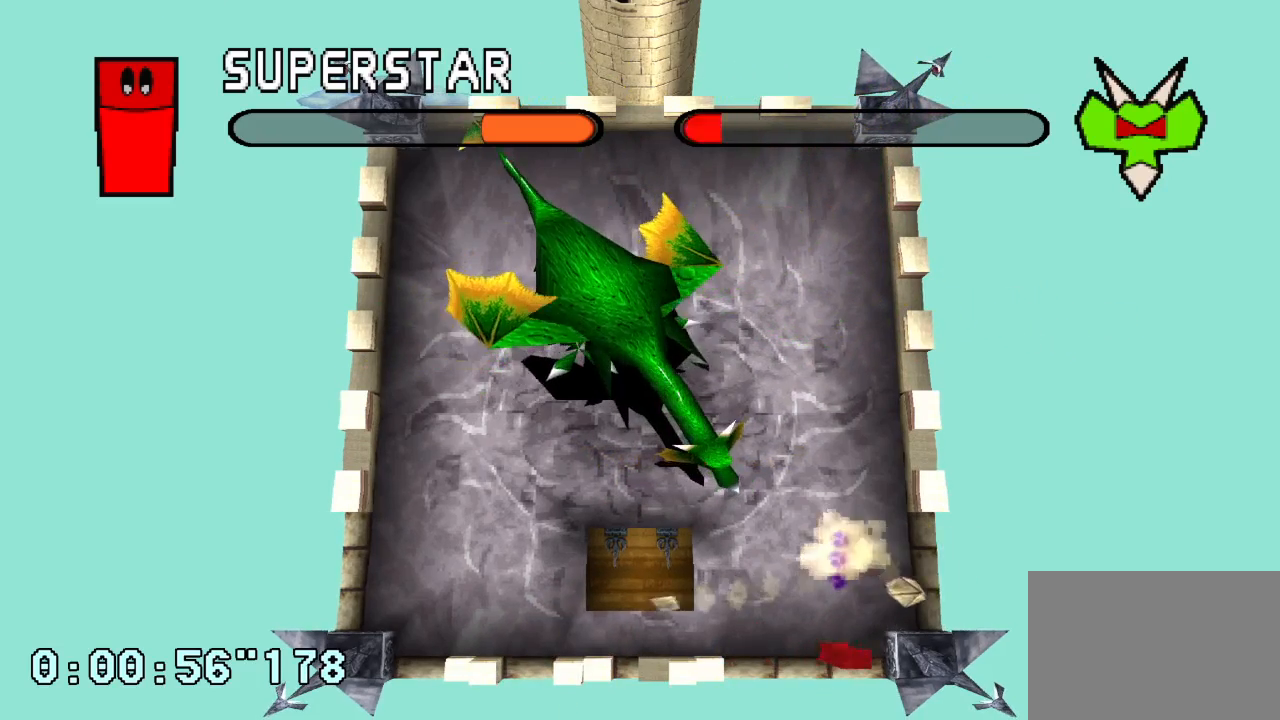
{"buttons": [], "left_stick": "center", "right_stick": "center", "events": []}
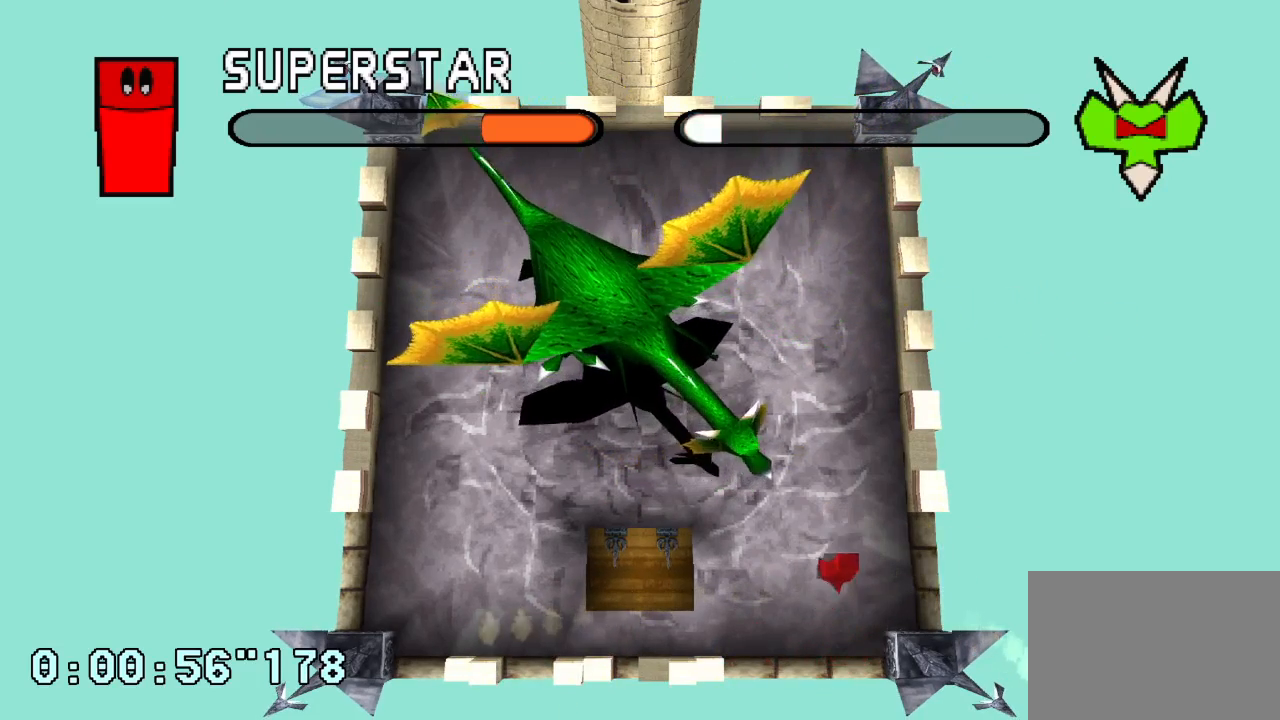
{"buttons": [], "left_stick": "center", "right_stick": "center", "events": []}
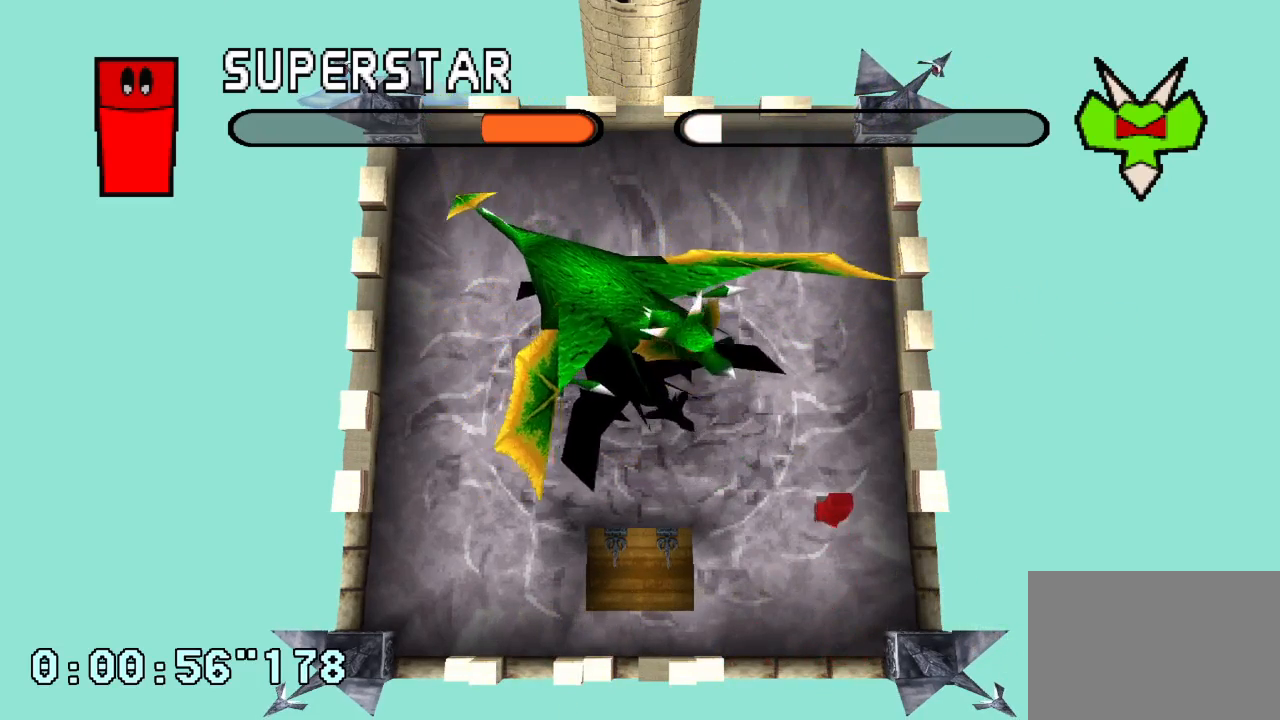
{"buttons": ["DPAD_LEFT"], "left_stick": "center", "right_stick": "center", "events": [[50, "DPAD_LEFT", "down"]]}
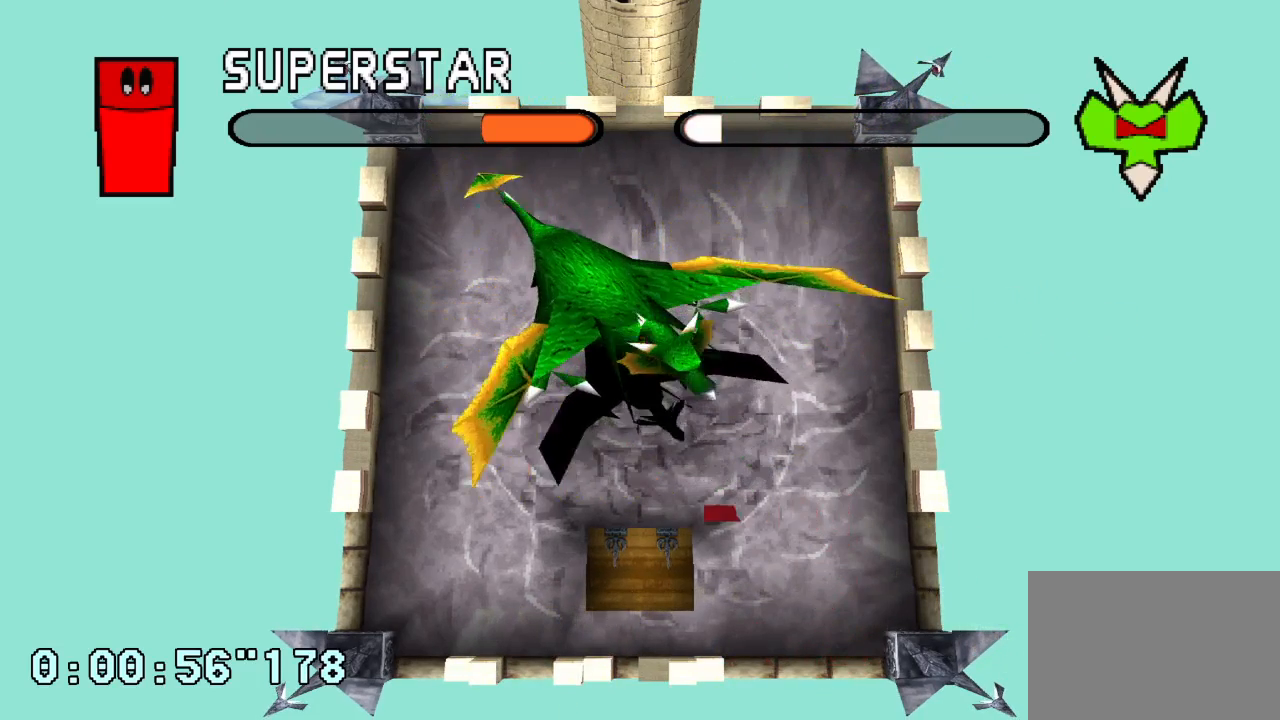
{"buttons": [], "left_stick": "center", "right_stick": "center", "events": [[333, "DPAD_LEFT", "up"]]}
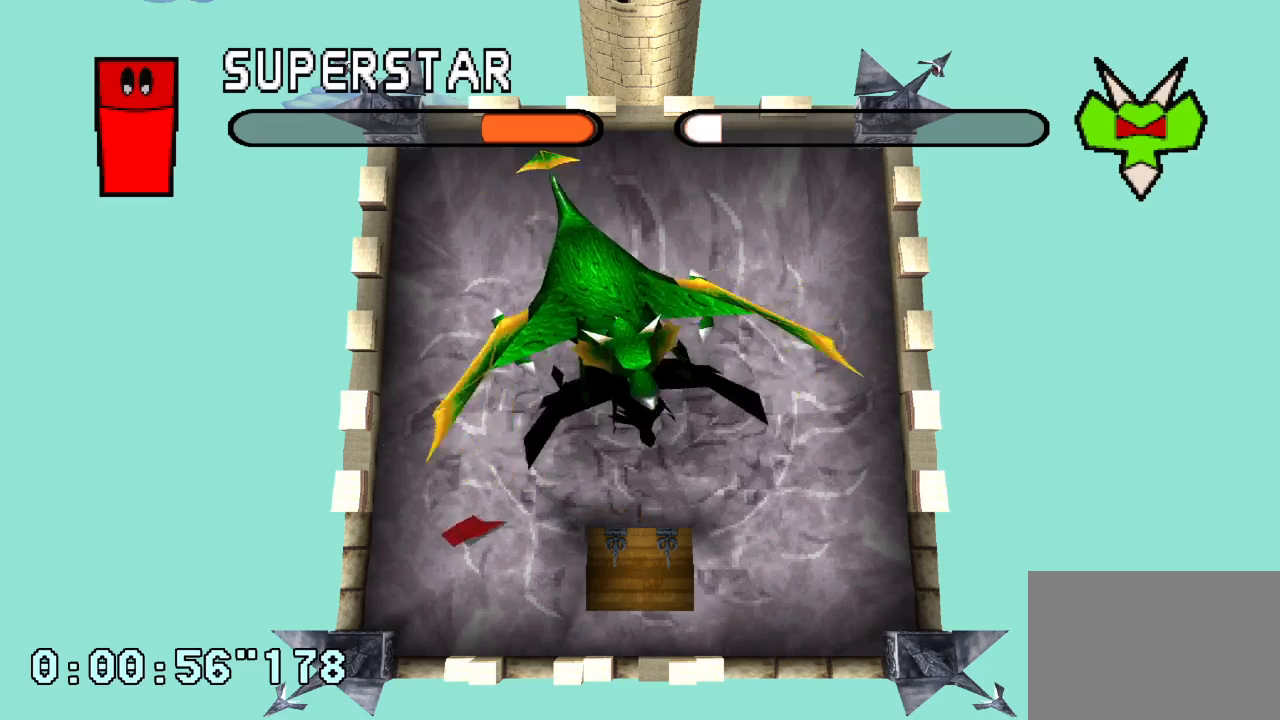
{"buttons": [], "left_stick": "center", "right_stick": "center", "events": [[233, "DPAD_RIGHT", "down"], [350, "DPAD_RIGHT", "up"]]}
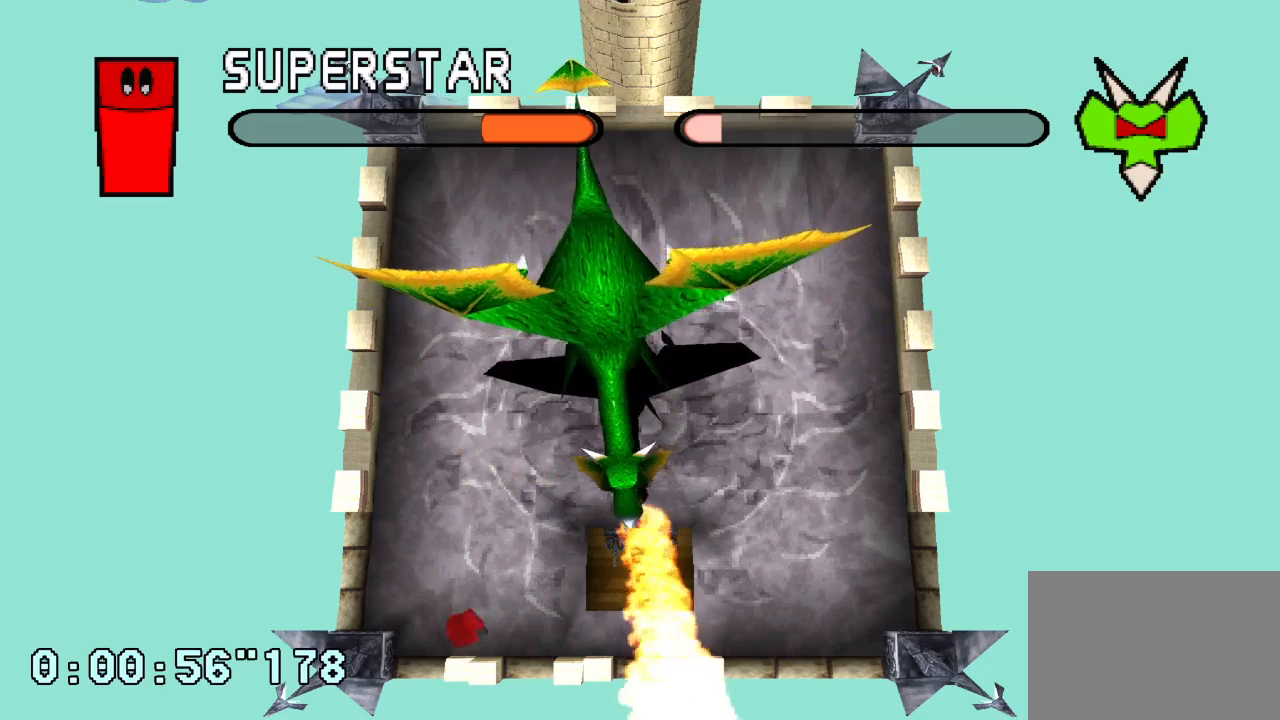
{"buttons": [], "left_stick": "center", "right_stick": "center", "events": []}
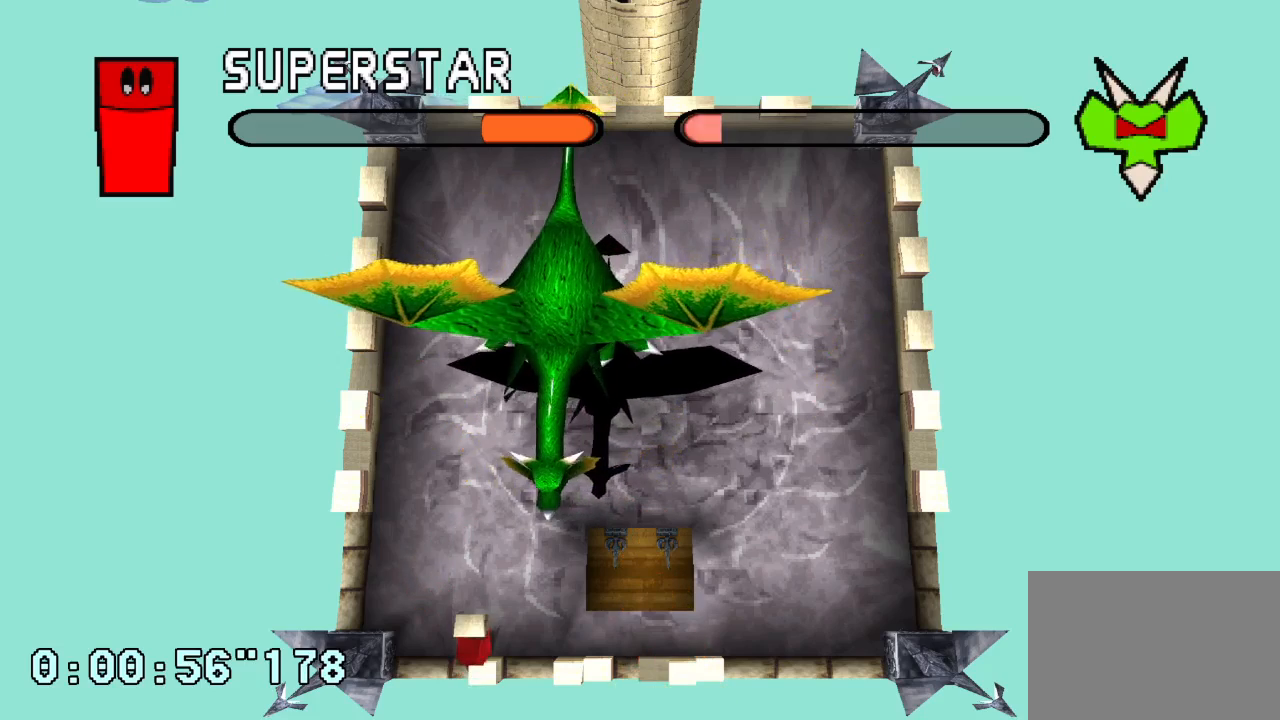
{"buttons": [], "left_stick": "center", "right_stick": "center", "events": []}
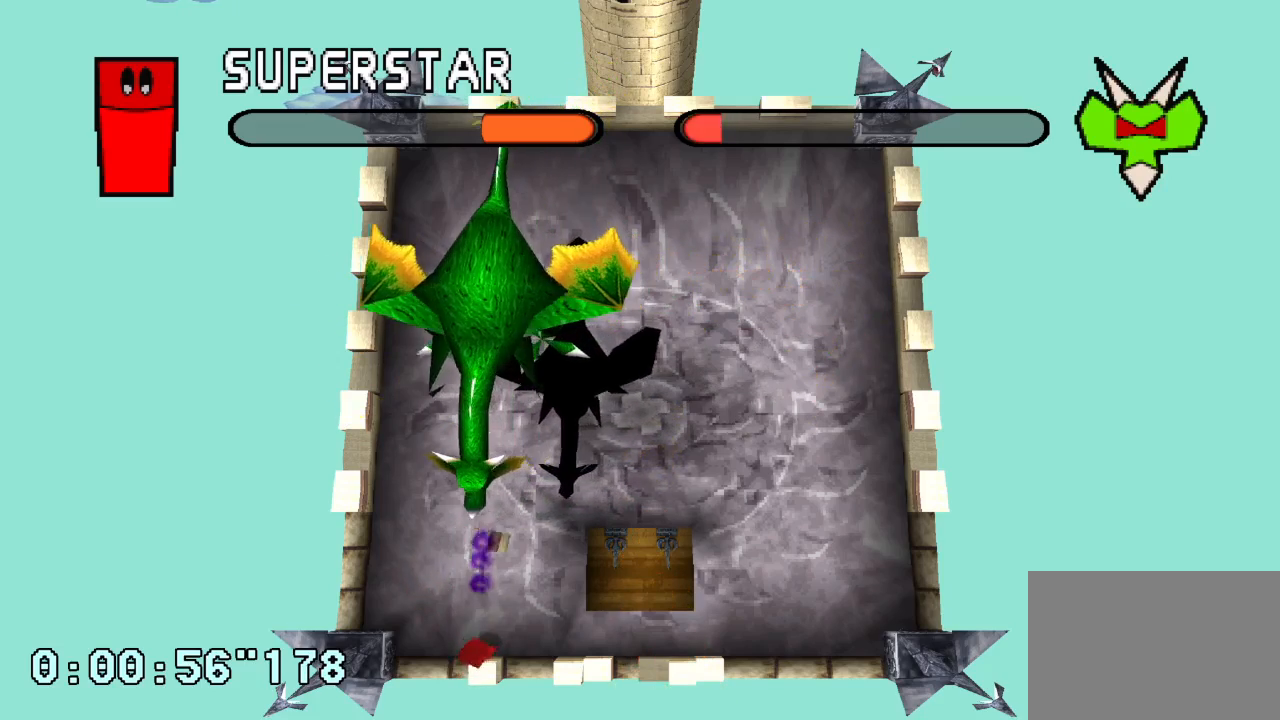
{"buttons": [], "left_stick": "center", "right_stick": "center", "events": []}
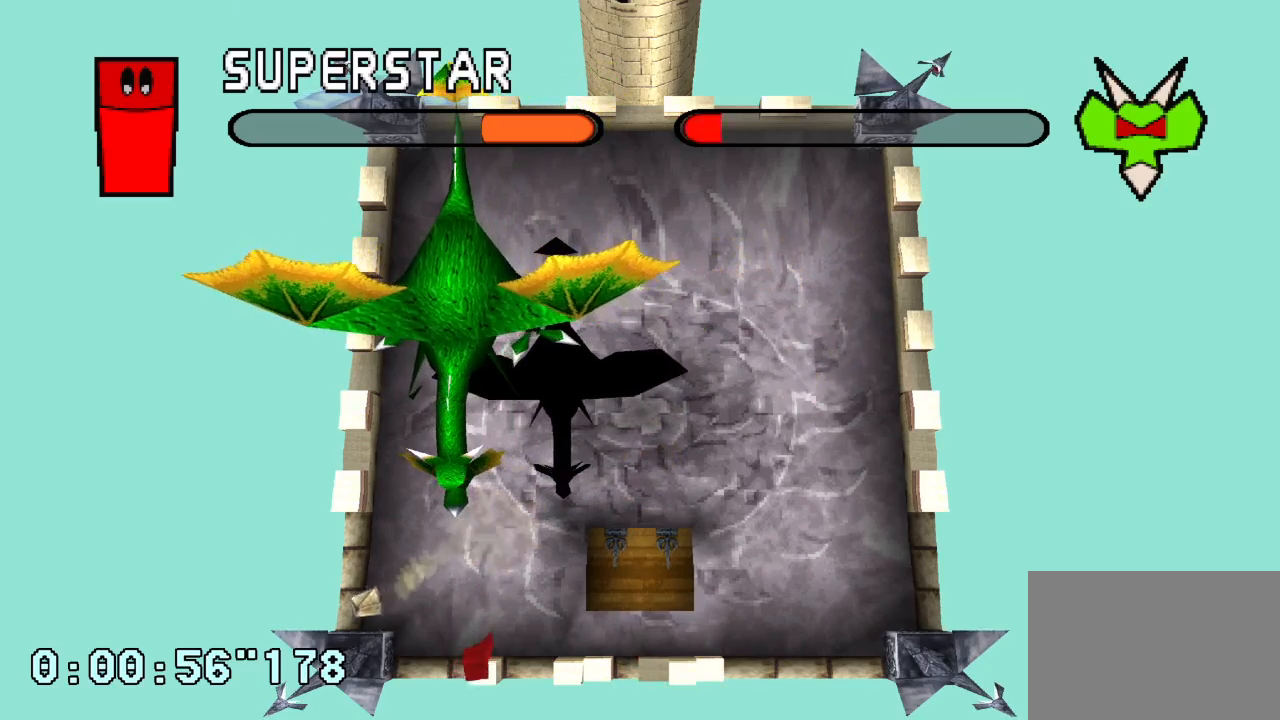
{"buttons": ["DPAD_RIGHT"], "left_stick": "center", "right_stick": "center", "events": [[117, "DPAD_RIGHT", "down"], [283, "DPAD_RIGHT", "up"], [467, "DPAD_RIGHT", "down"]]}
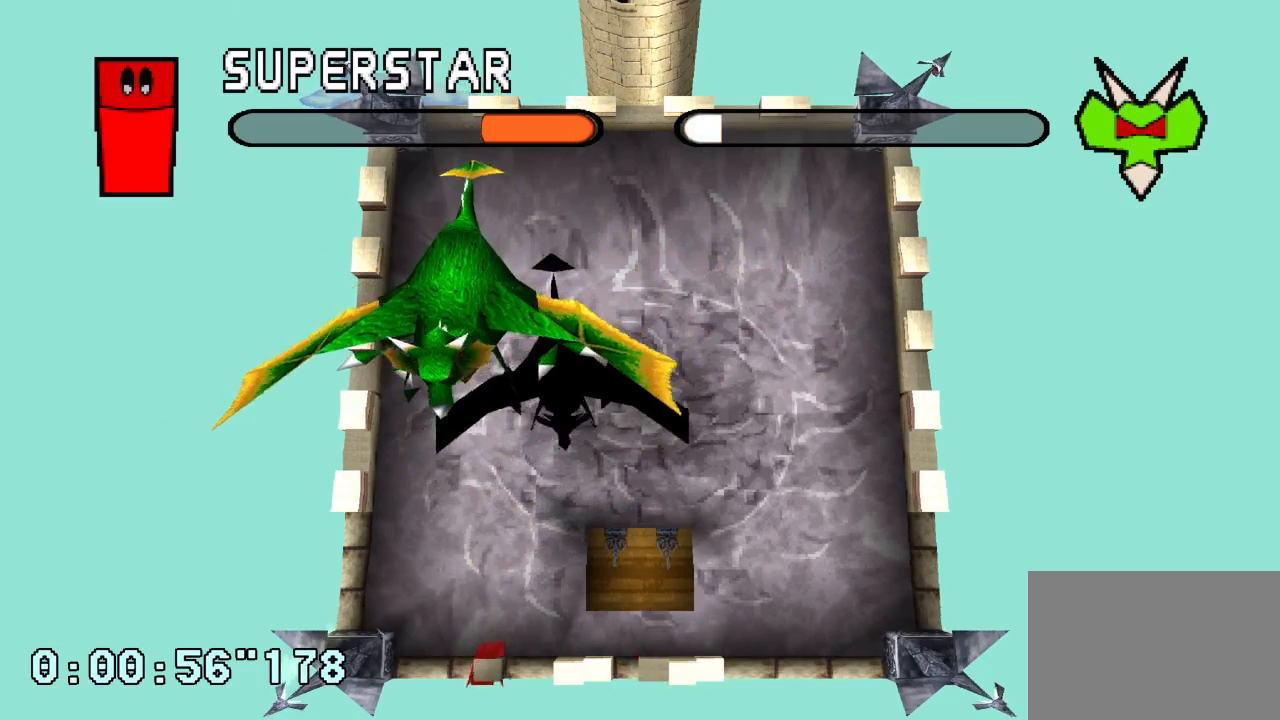
{"buttons": ["DPAD_RIGHT"], "left_stick": "center", "right_stick": "center", "events": []}
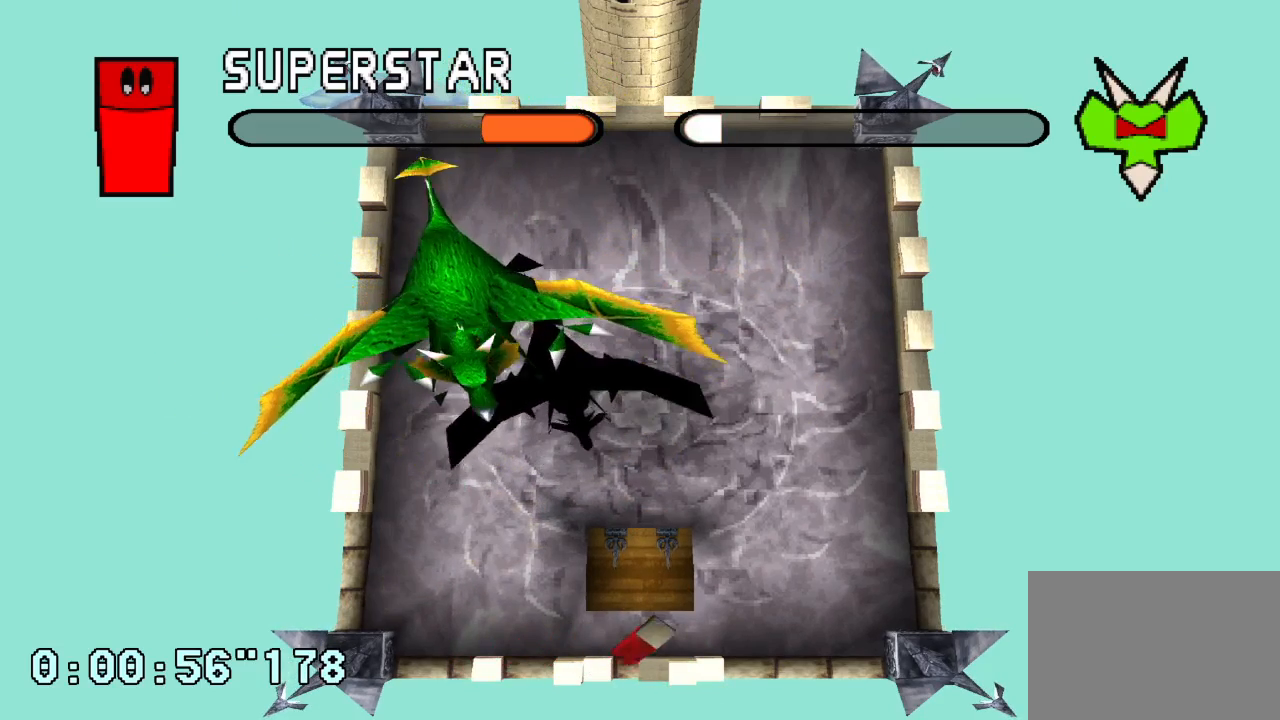
{"buttons": [], "left_stick": "center", "right_stick": "center", "events": [[467, "DPAD_RIGHT", "up"]]}
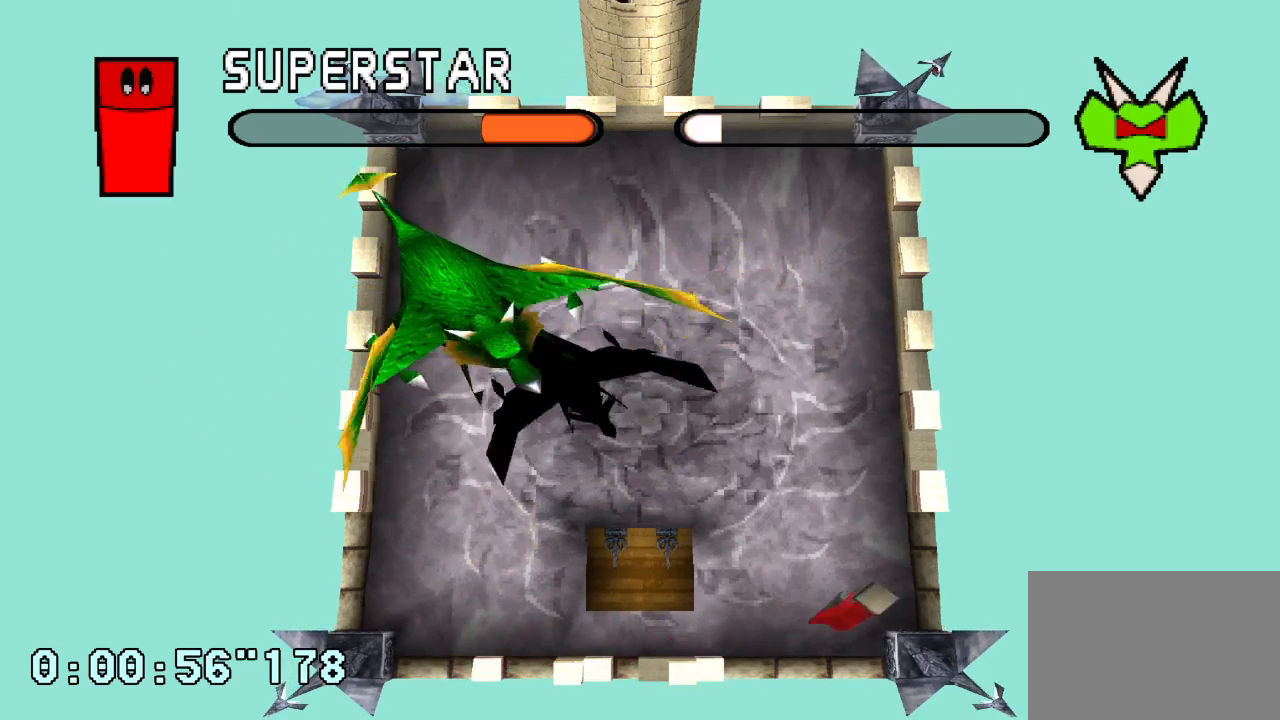
{"buttons": ["DPAD_LEFT"], "left_stick": "center", "right_stick": "center", "events": [[267, "DPAD_LEFT", "down"]]}
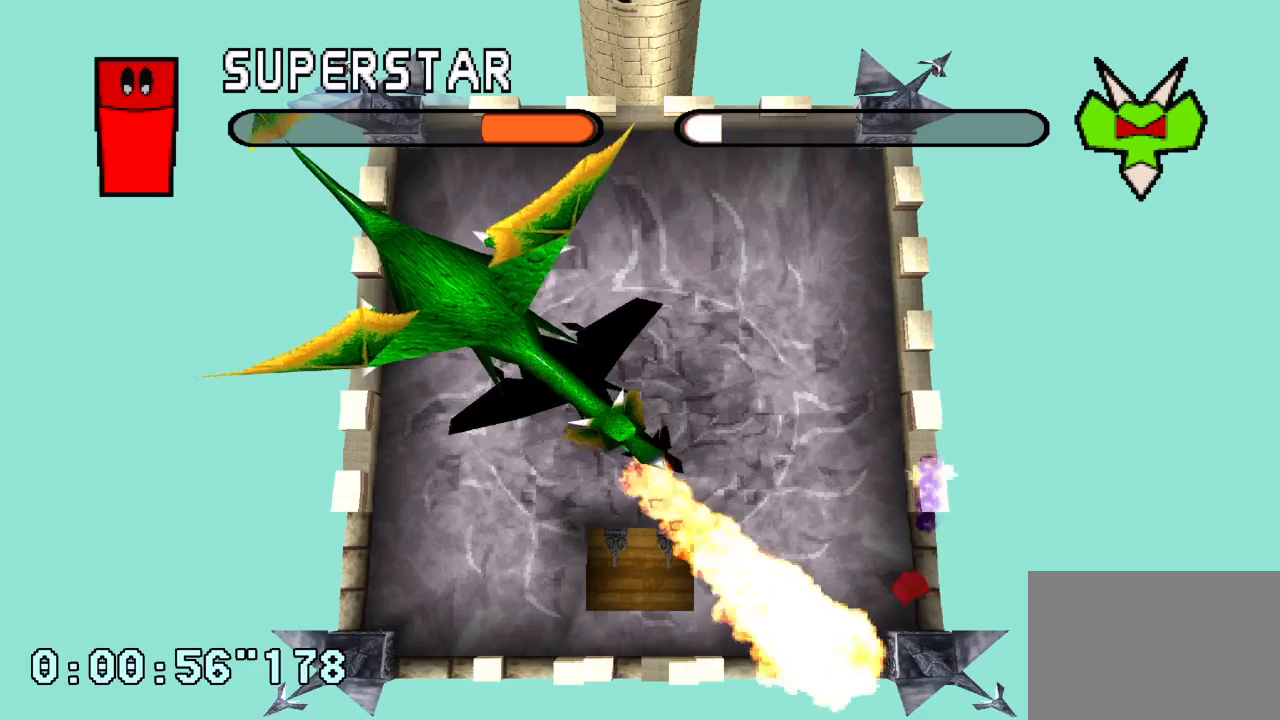
{"buttons": ["DPAD_LEFT"], "left_stick": "center", "right_stick": "center", "events": []}
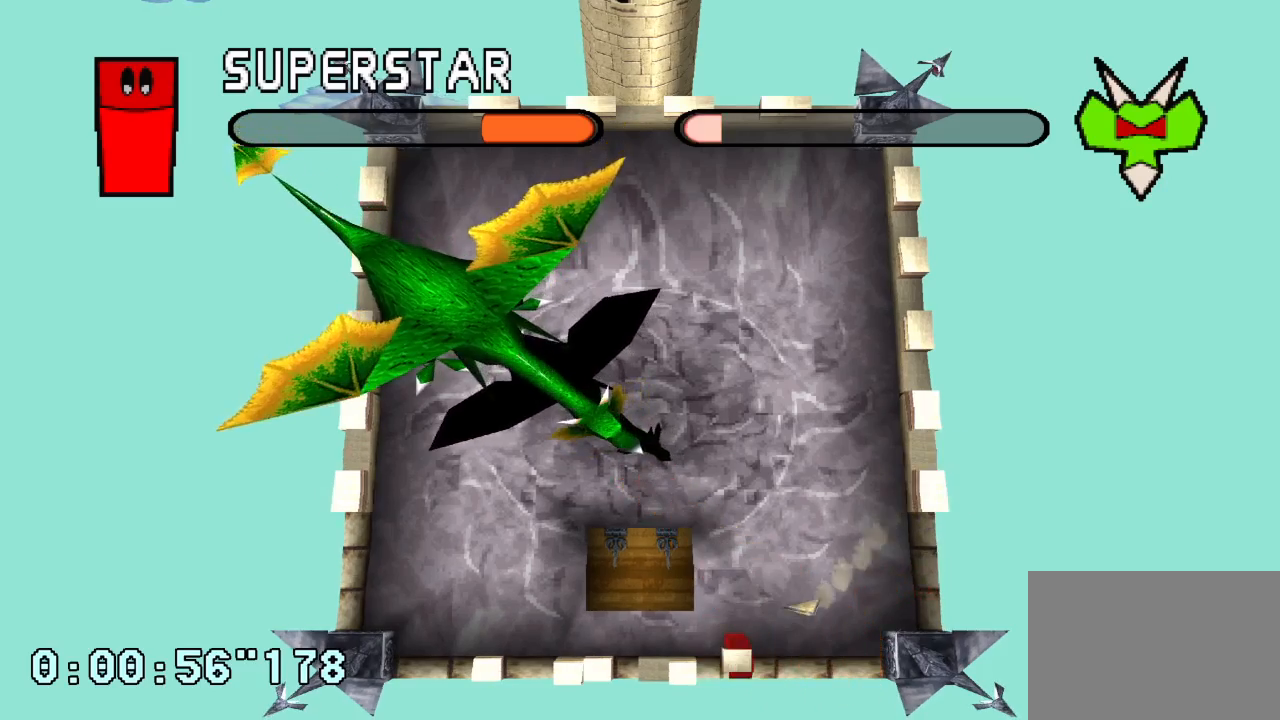
{"buttons": [], "left_stick": "center", "right_stick": "center", "events": [[67, "DPAD_LEFT", "up"], [333, "DPAD_LEFT", "down"], [383, "DPAD_LEFT", "up"]]}